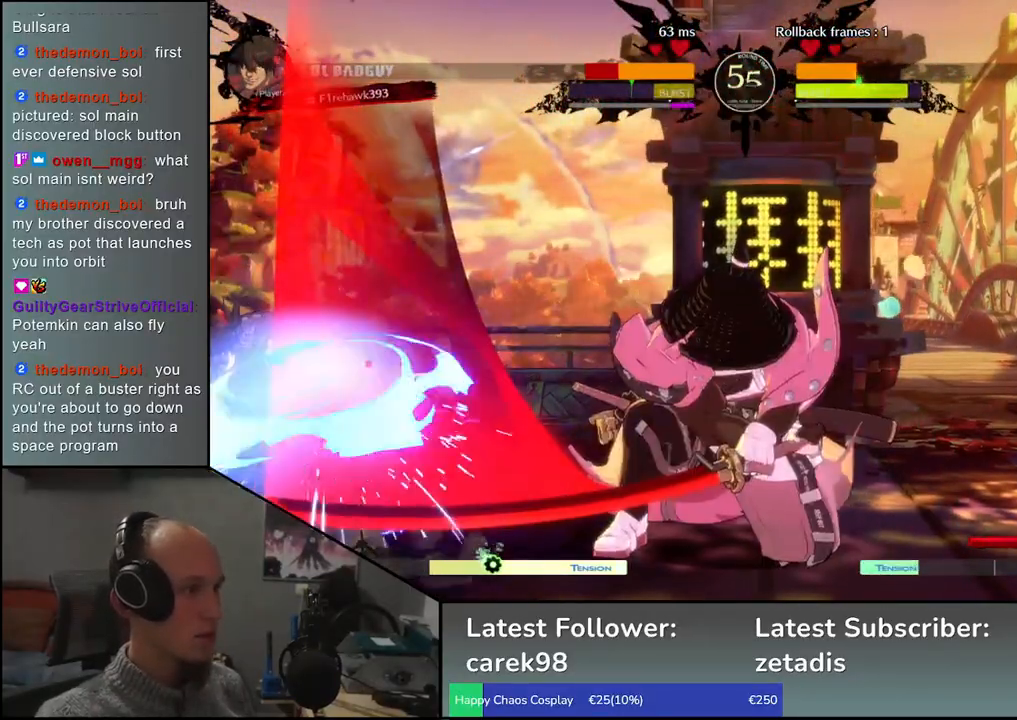
Gameplay with a controller (arcade stick); each line is a JSON object with the inputs held at the frame after it. "events" lists button and stick changes between this image and that frame as [ms after this image, input, new state], when the widget could be followed in between. Not read: L3 R3.
{"buttons": [], "left_stick": "right", "events": [[83, "left_stick", "center"], [383, "left_stick", "right"]]}
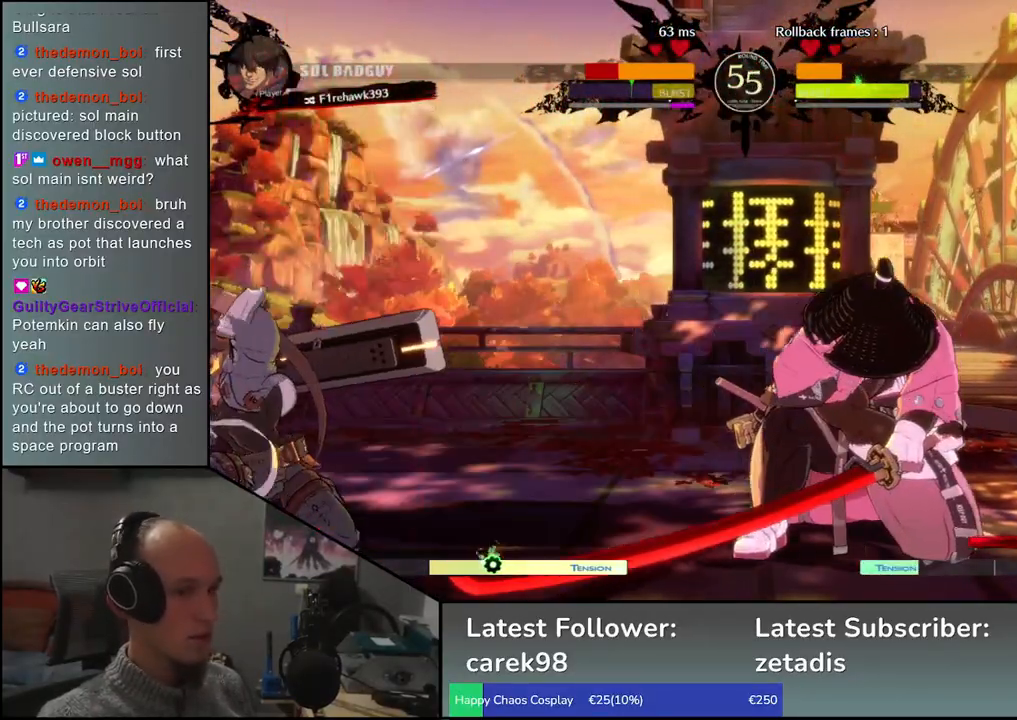
{"buttons": [], "left_stick": "right", "events": []}
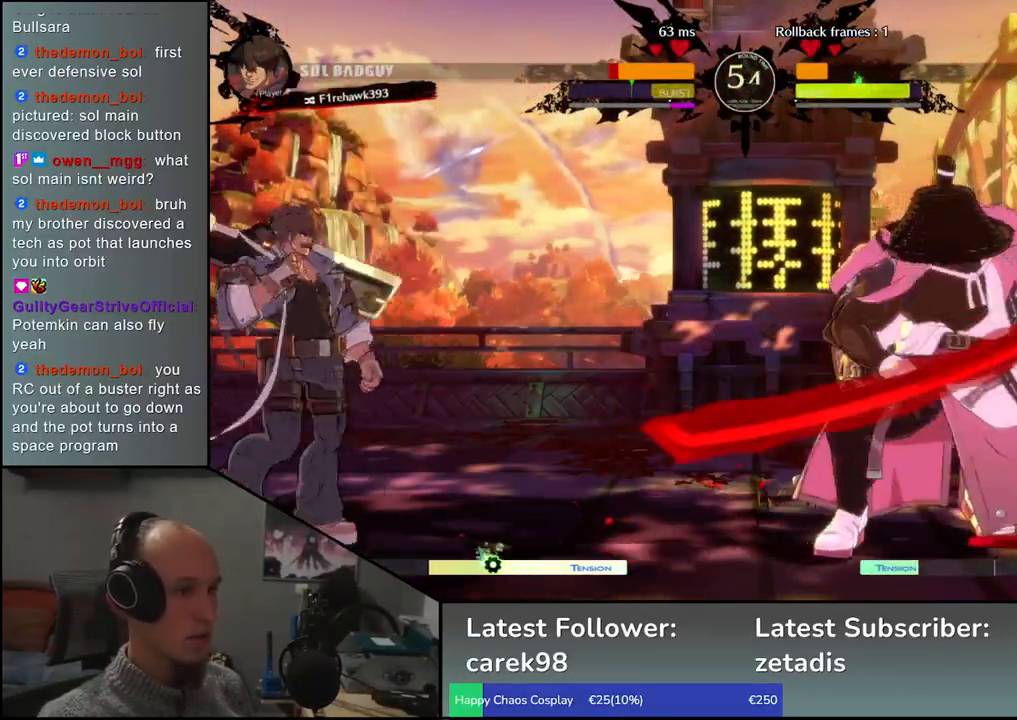
{"buttons": [], "left_stick": "down-right", "events": [[183, "left_stick", "down-right"], [267, "SQUARE", "down"], [400, "SQUARE", "up"]]}
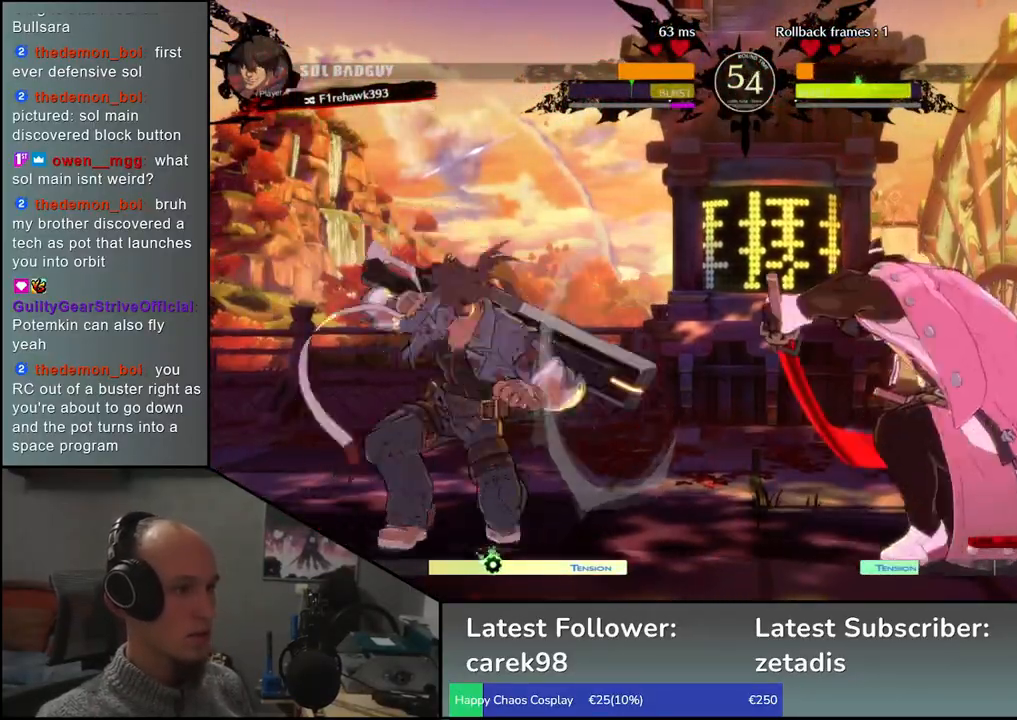
{"buttons": [], "left_stick": "right", "events": [[183, "left_stick", "right"]]}
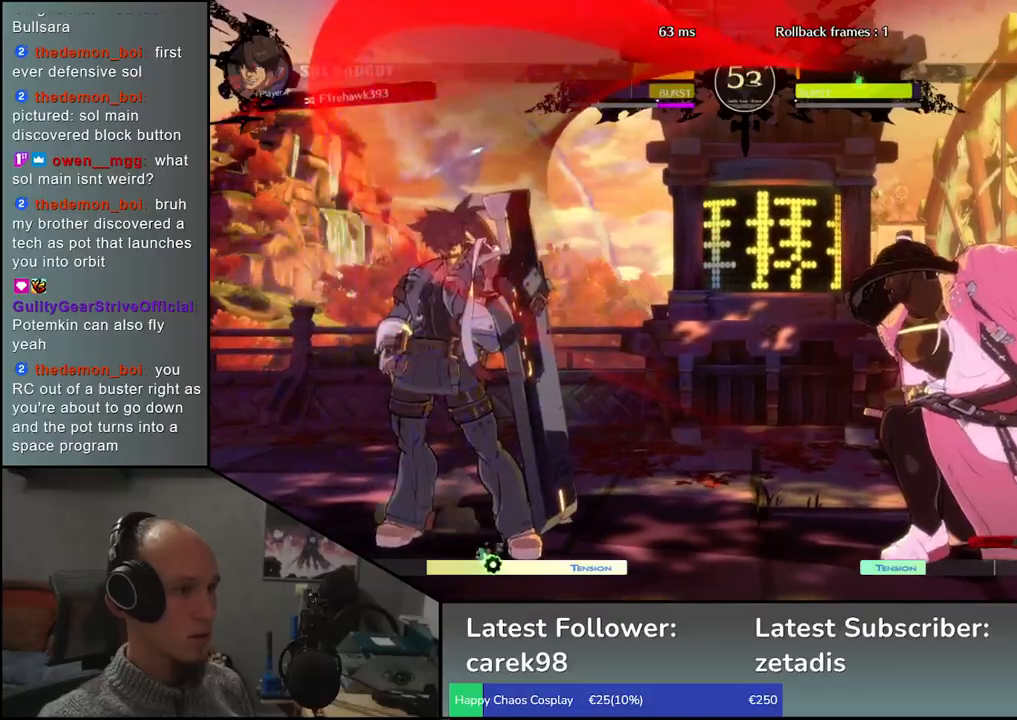
{"buttons": [], "left_stick": "center", "events": [[500, "left_stick", "center"]]}
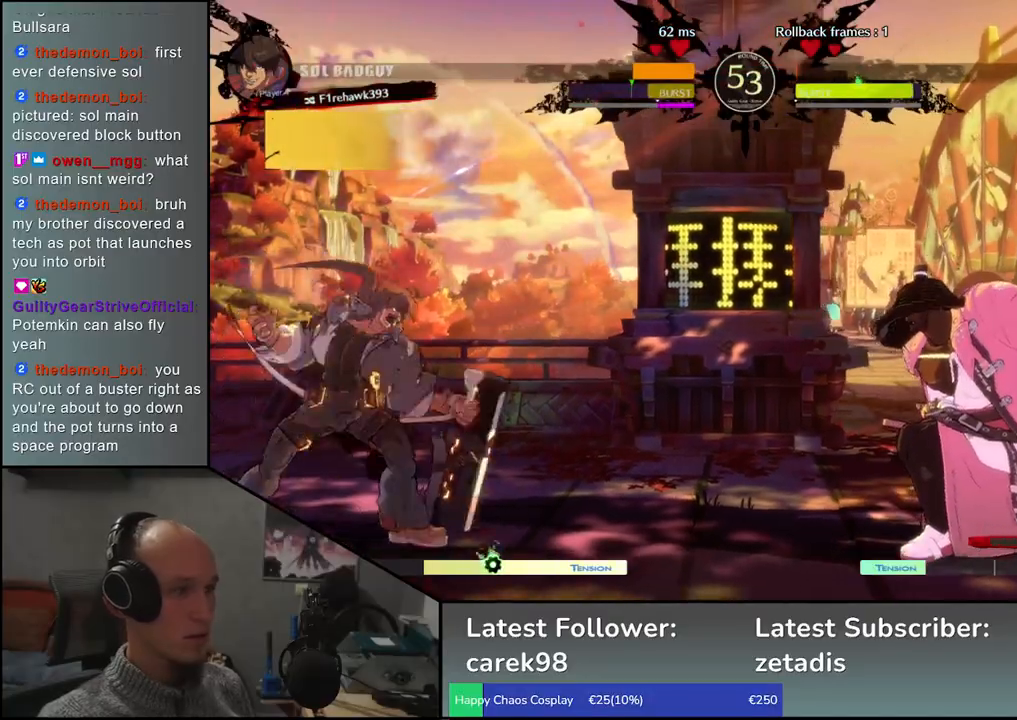
{"buttons": [], "left_stick": "center", "events": [[17, "SQUARE", "down"], [100, "SQUARE", "up"], [217, "SQUARE", "down"], [267, "SQUARE", "up"], [367, "SQUARE", "down"], [450, "SQUARE", "up"]]}
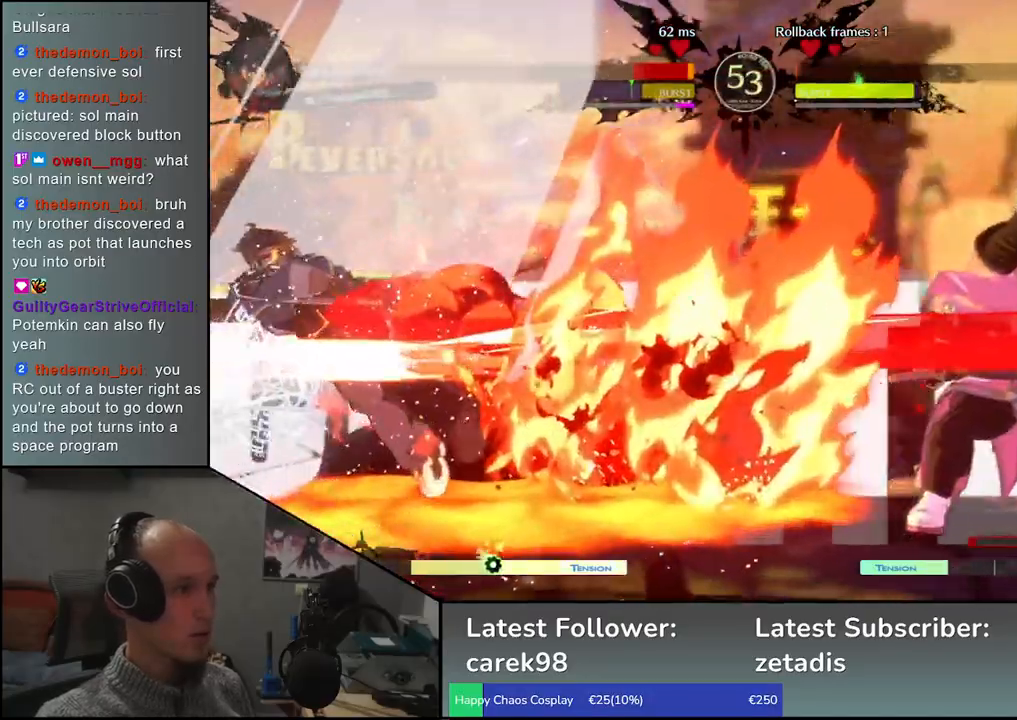
{"buttons": [], "left_stick": "right", "events": [[17, "left_stick", "right"]]}
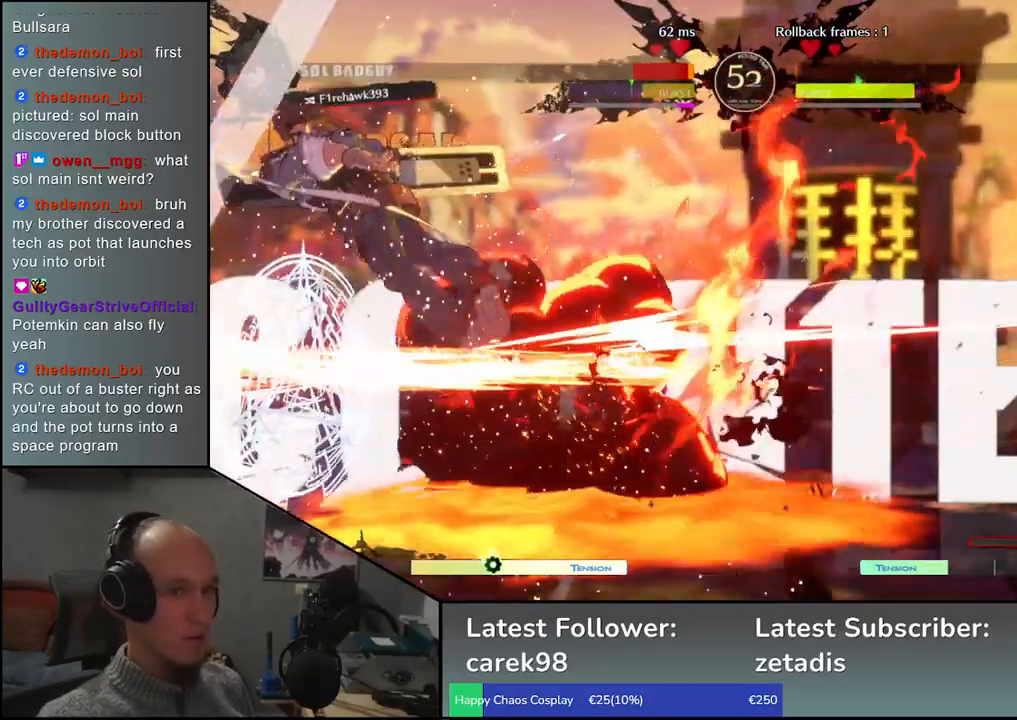
{"buttons": [], "left_stick": "right", "events": []}
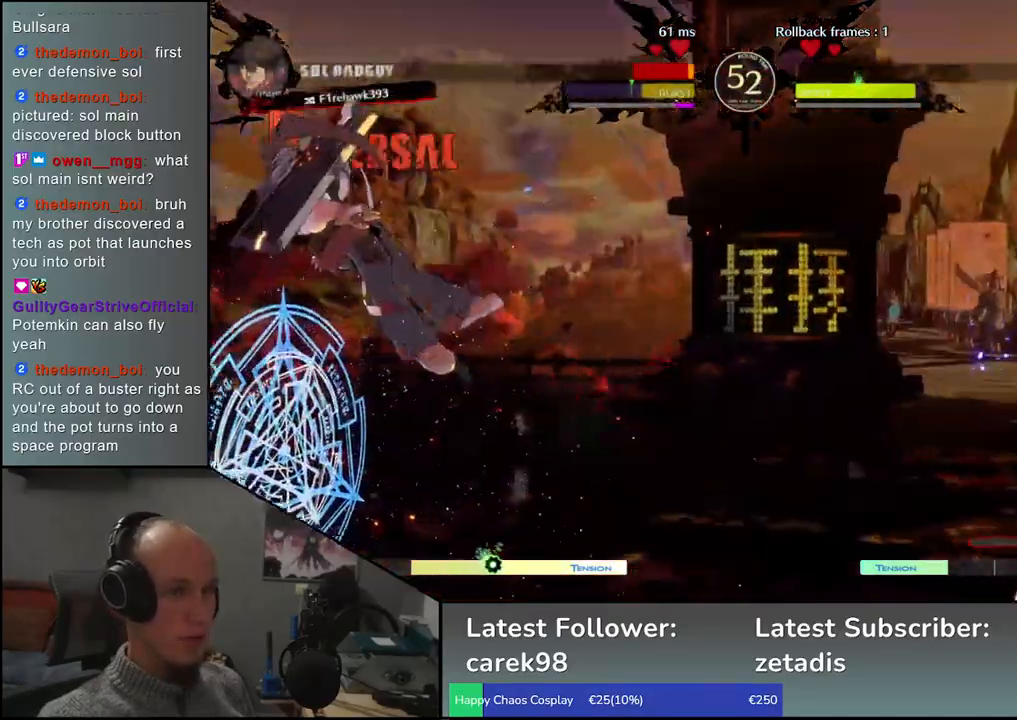
{"buttons": [], "left_stick": "right", "events": []}
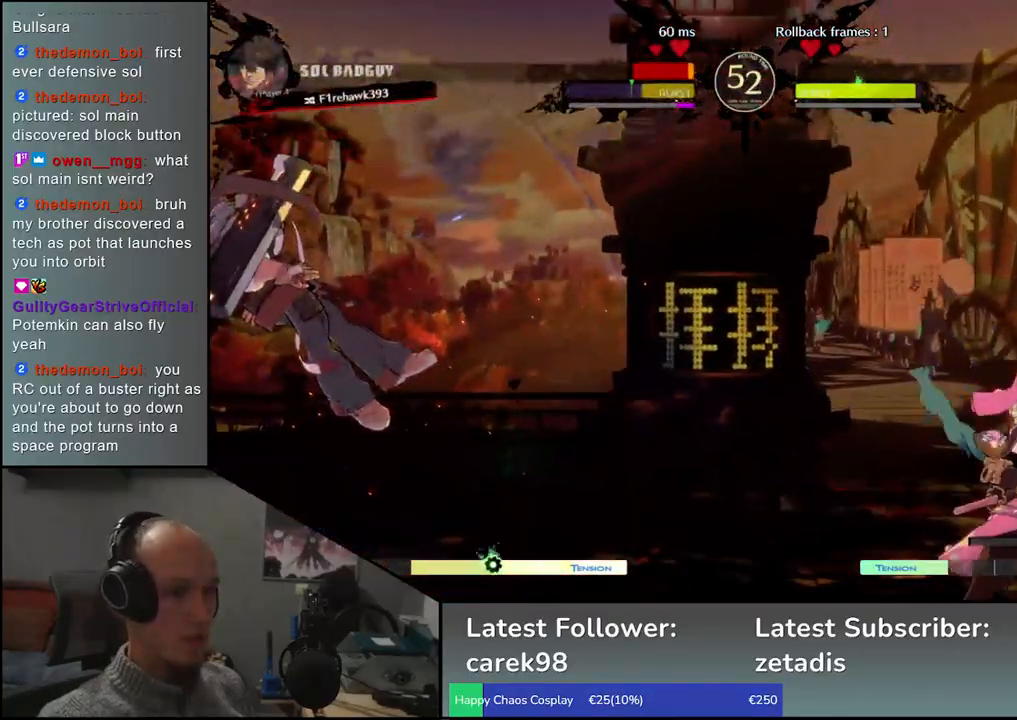
{"buttons": ["TRIANGLE"], "left_stick": "center", "events": [[317, "left_stick", "down"], [400, "left_stick", "left"], [467, "TRIANGLE", "down"], [500, "left_stick", "center"]]}
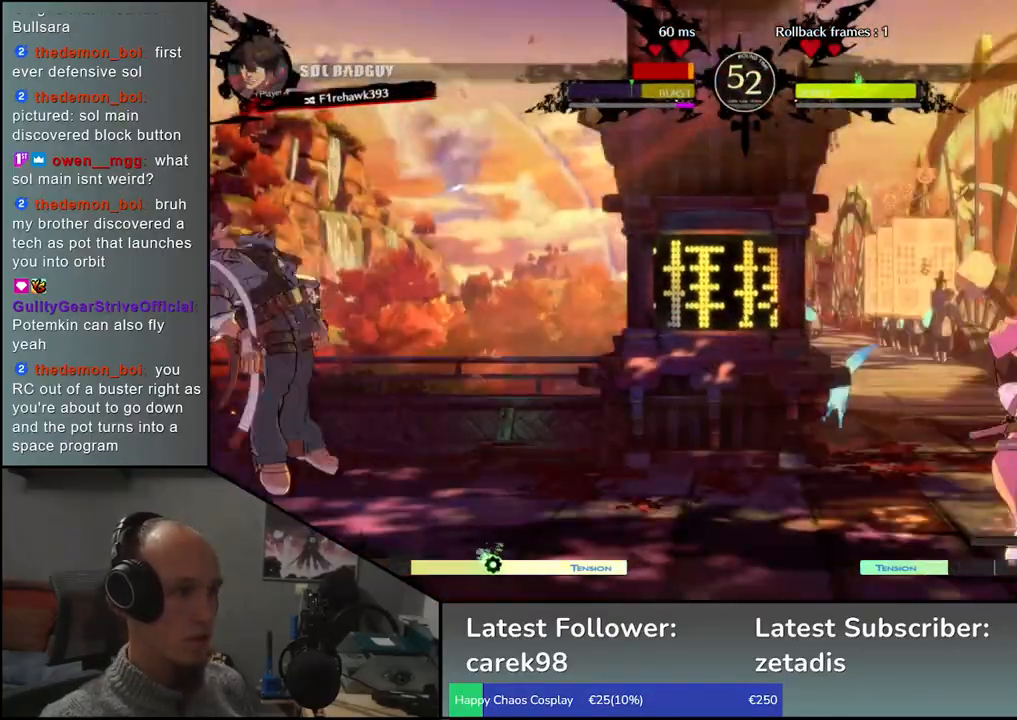
{"buttons": [], "left_stick": "center", "events": [[33, "left_stick", "right"], [67, "TRIANGLE", "up"], [117, "left_stick", "down"], [183, "left_stick", "left"], [233, "L2", "down"], [283, "L2", "up"], [283, "left_stick", "center"]]}
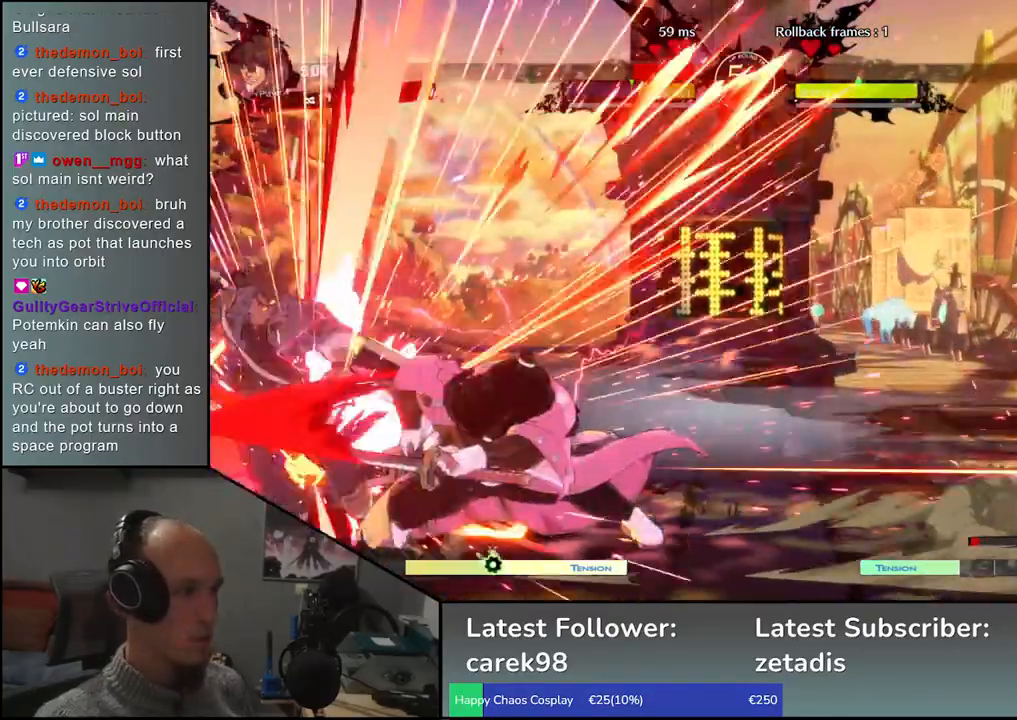
{"buttons": [], "left_stick": "center", "events": [[83, "TRIANGLE", "down"], [150, "TRIANGLE", "up"]]}
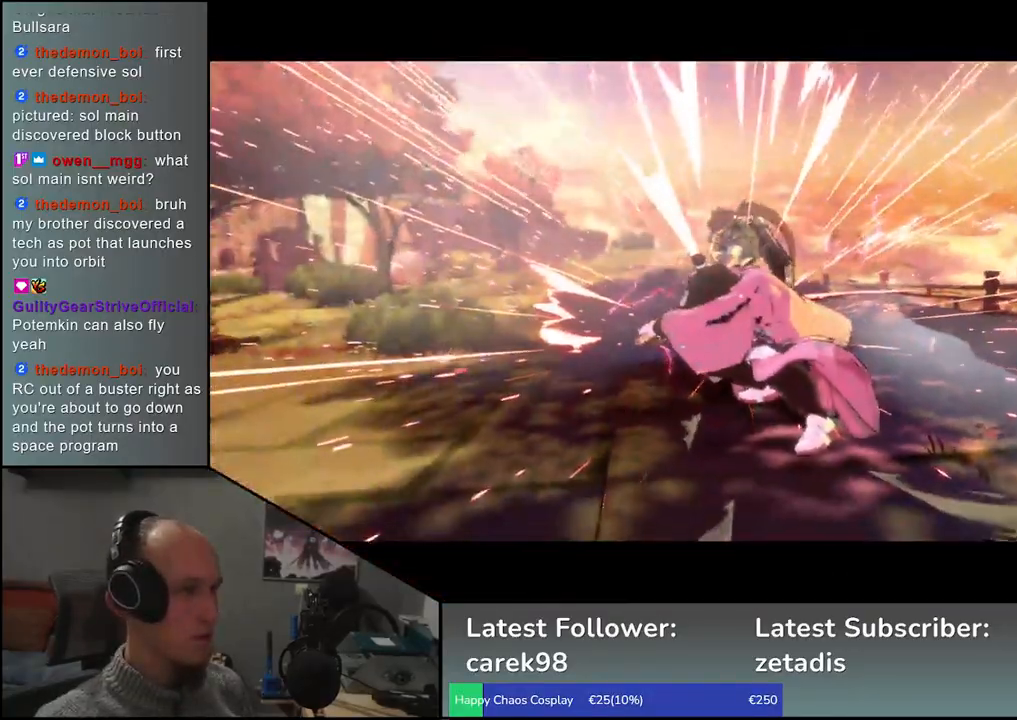
{"buttons": [], "left_stick": "center", "events": []}
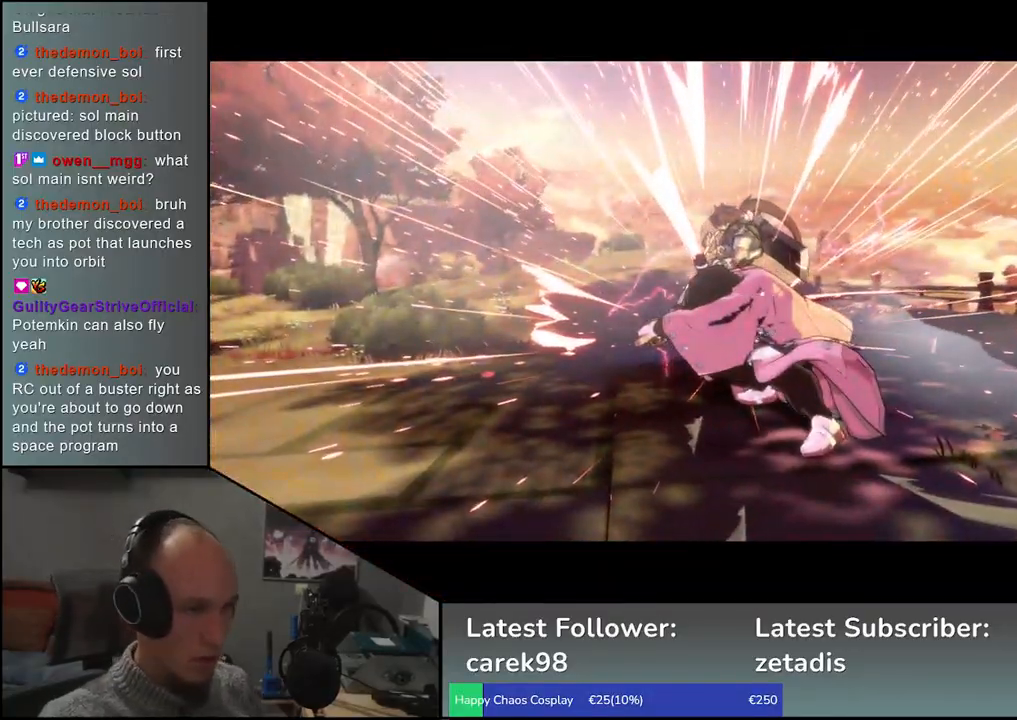
{"buttons": [], "left_stick": "center", "events": []}
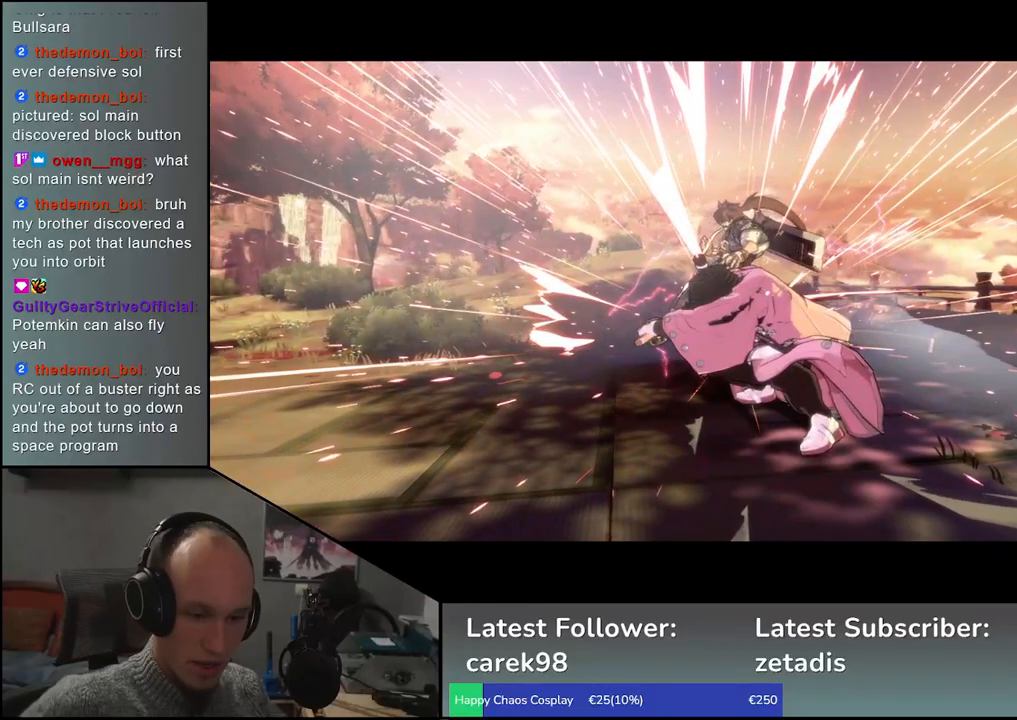
{"buttons": [], "left_stick": "center", "events": []}
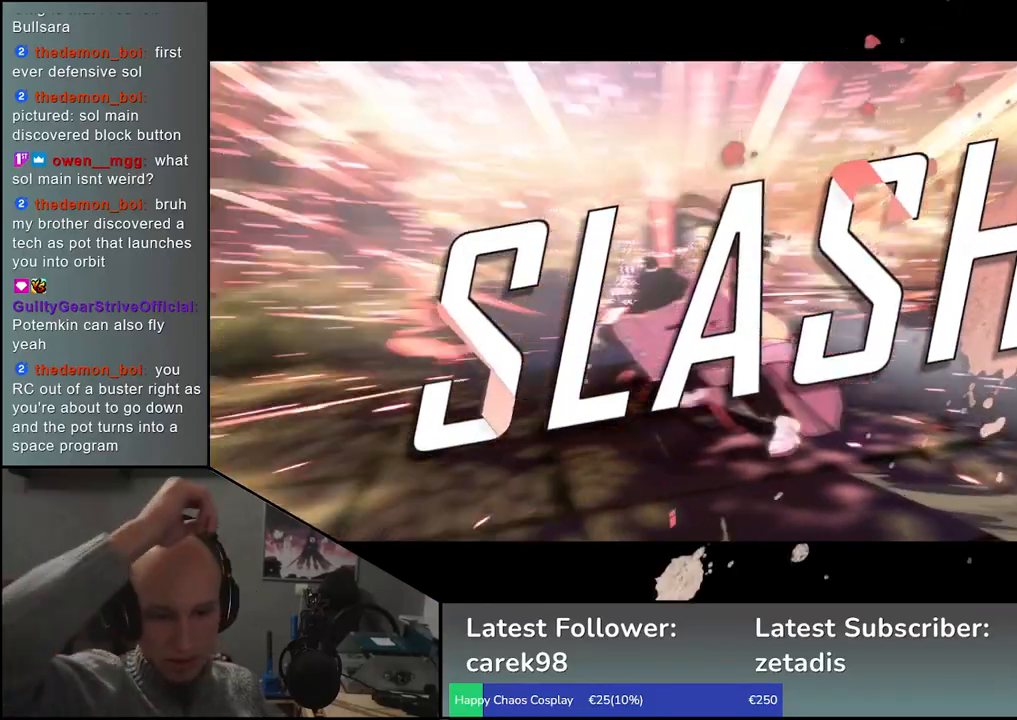
{"buttons": [], "left_stick": "center", "events": []}
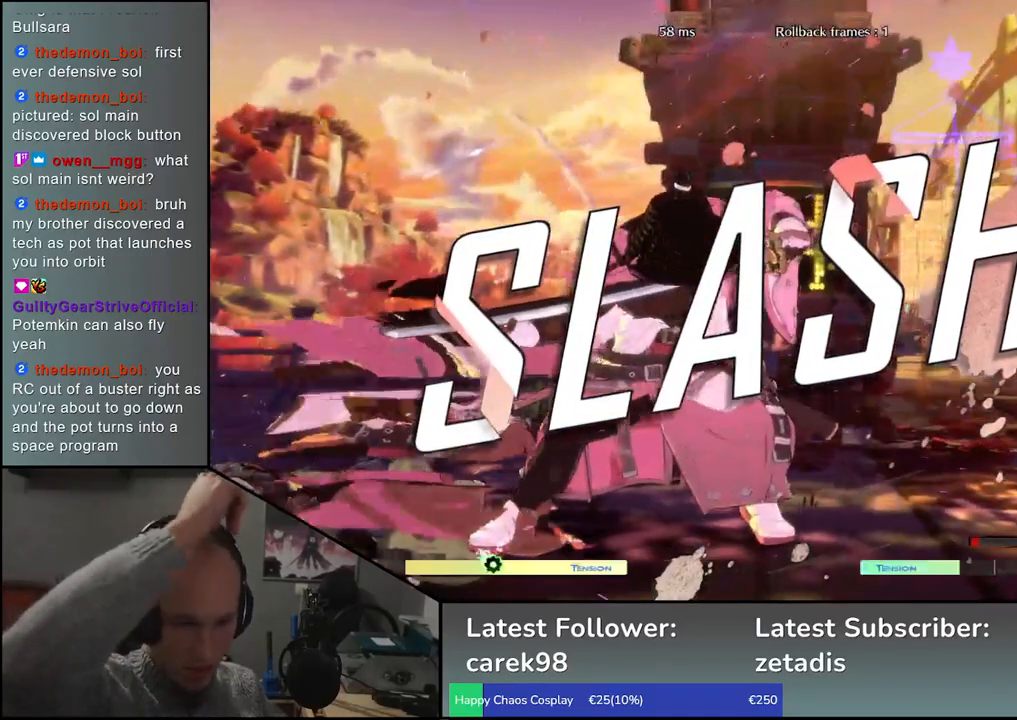
{"buttons": [], "left_stick": "center", "events": []}
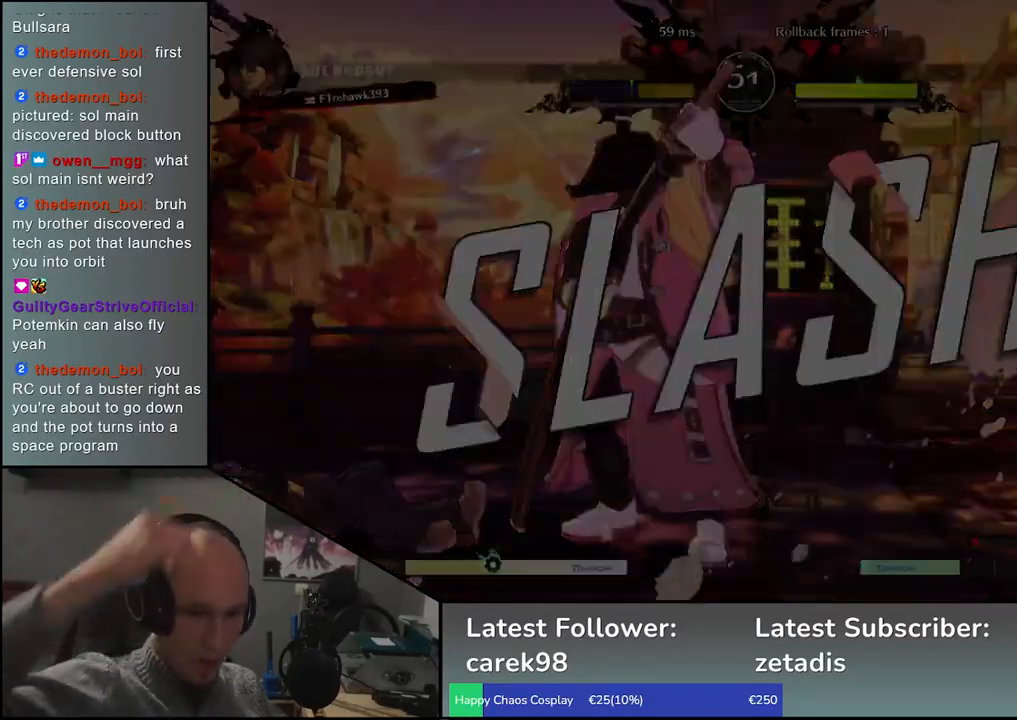
{"buttons": [], "left_stick": "center", "events": []}
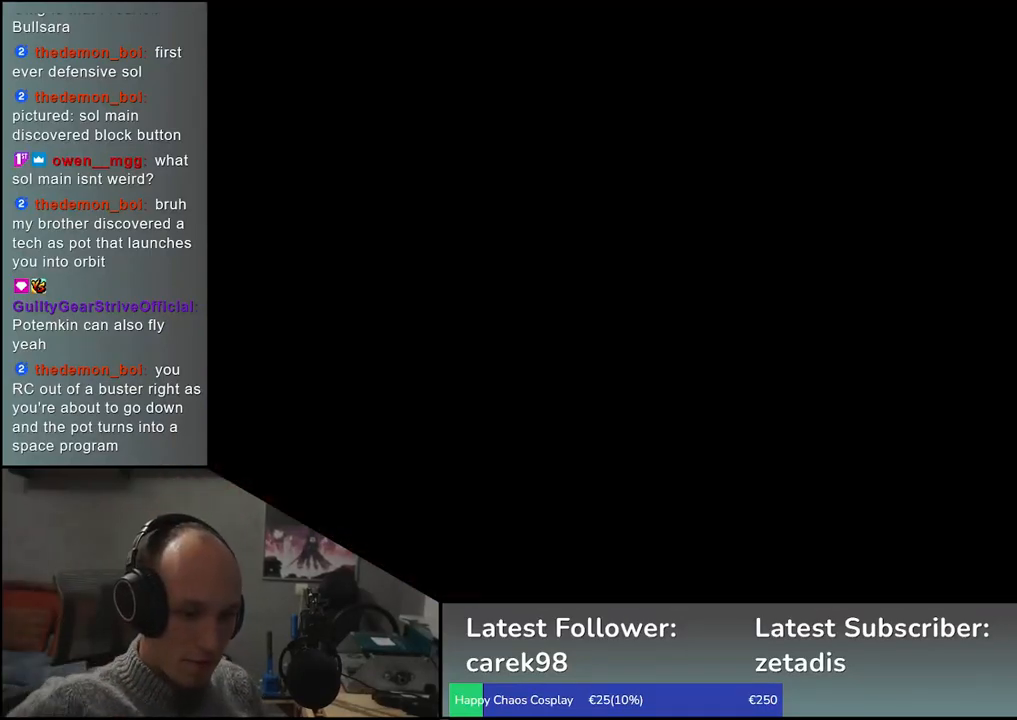
{"buttons": [], "left_stick": "center", "events": []}
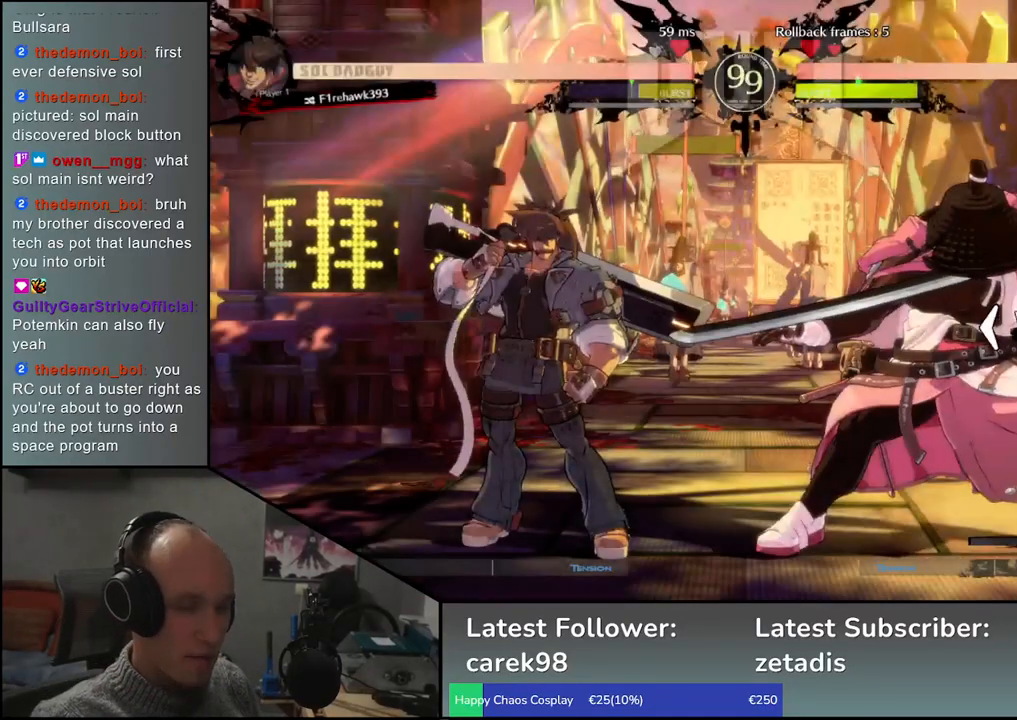
{"buttons": [], "left_stick": "left", "events": [[150, "left_stick", "left"]]}
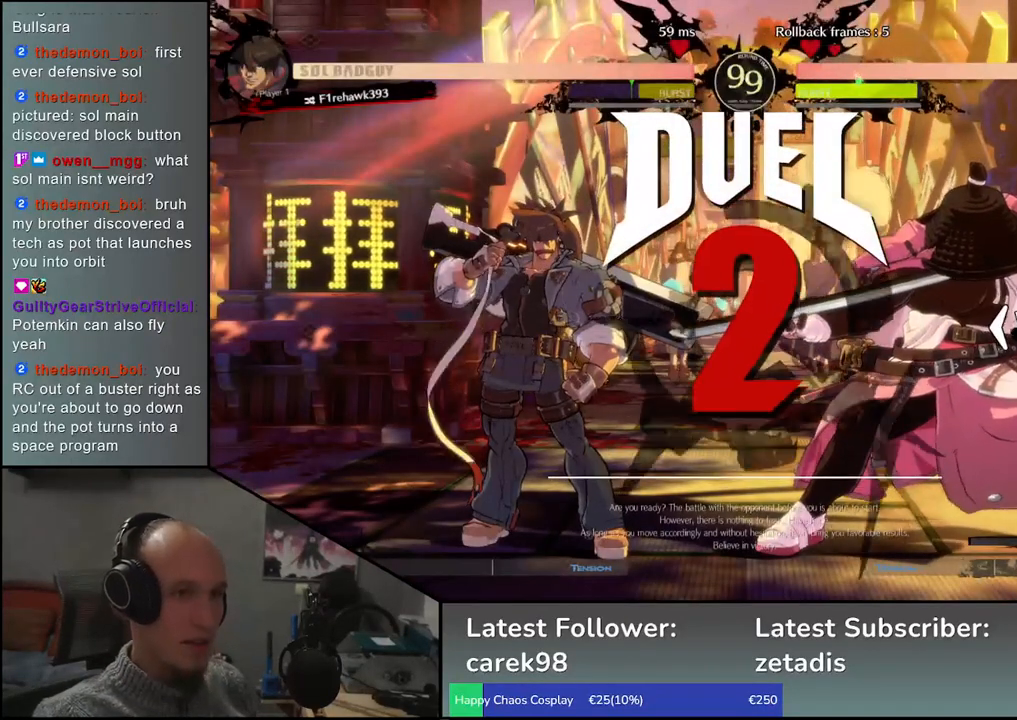
{"buttons": [], "left_stick": "right", "events": [[417, "left_stick", "right"]]}
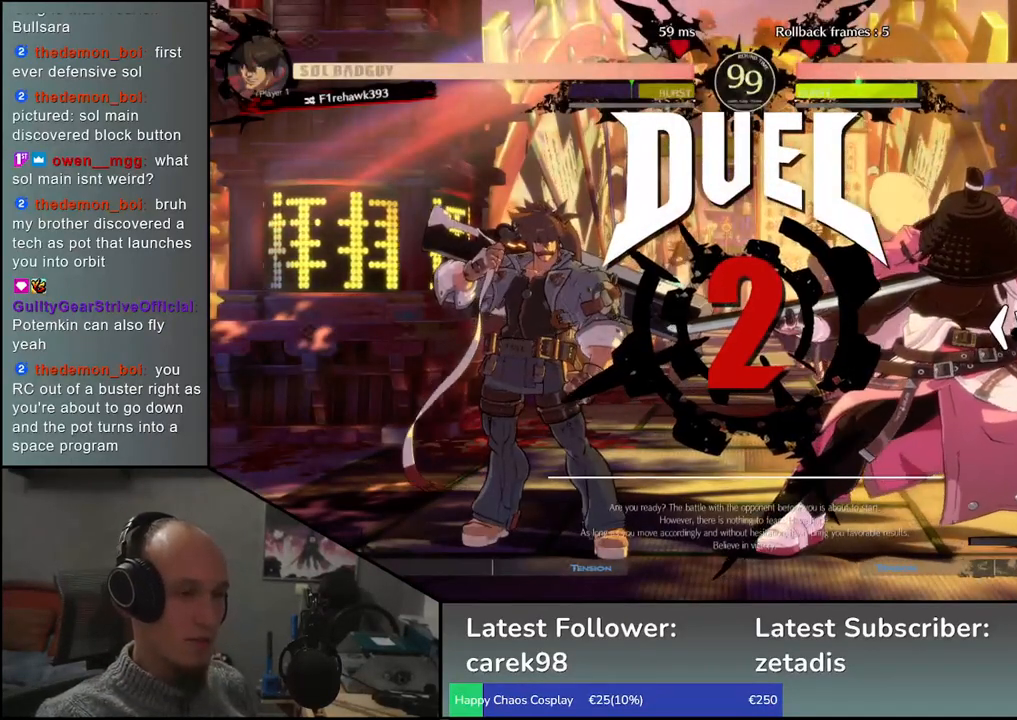
{"buttons": [], "left_stick": "right", "events": []}
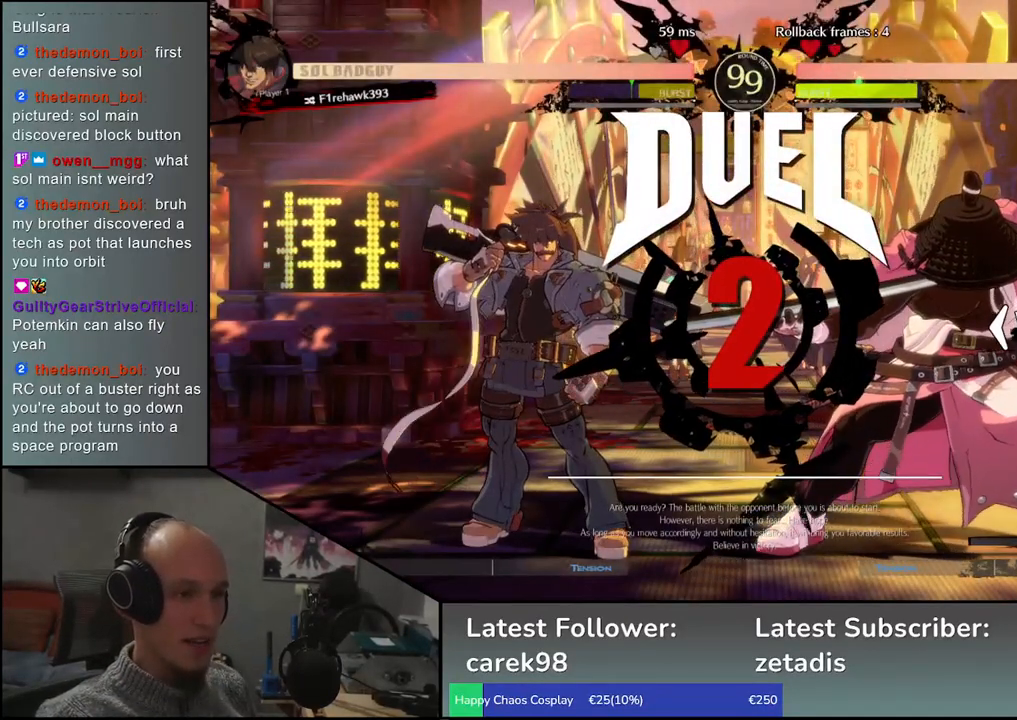
{"buttons": [], "left_stick": "right", "events": []}
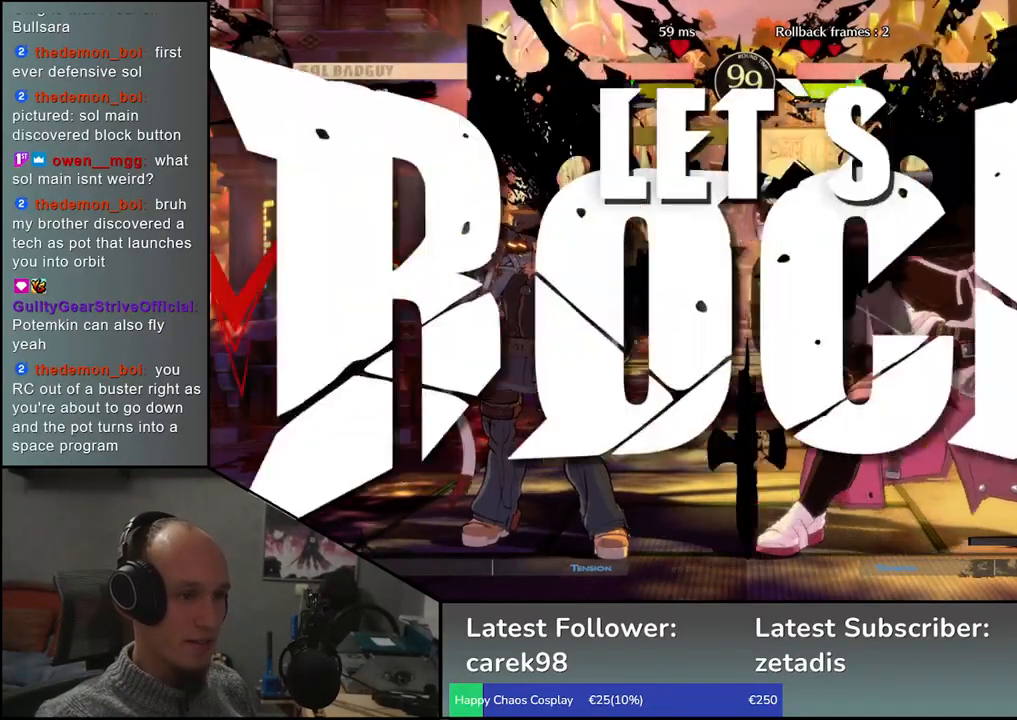
{"buttons": [], "left_stick": "right", "events": []}
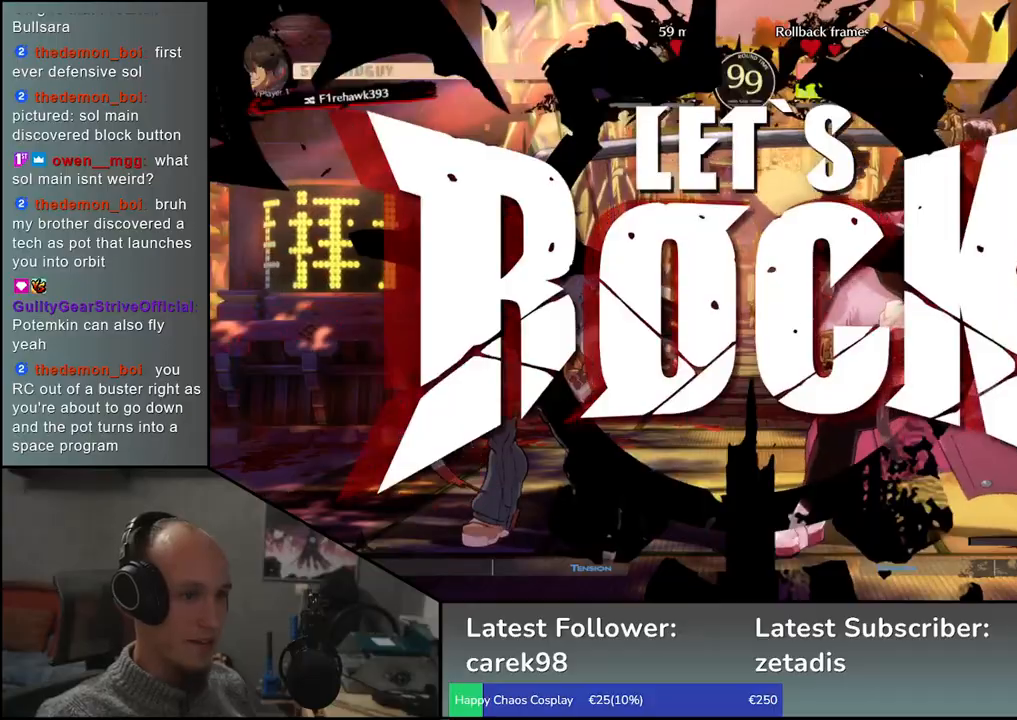
{"buttons": ["L1"], "left_stick": "left", "events": [[133, "left_stick", "down"], [183, "left_stick", "left"], [200, "L1", "down"]]}
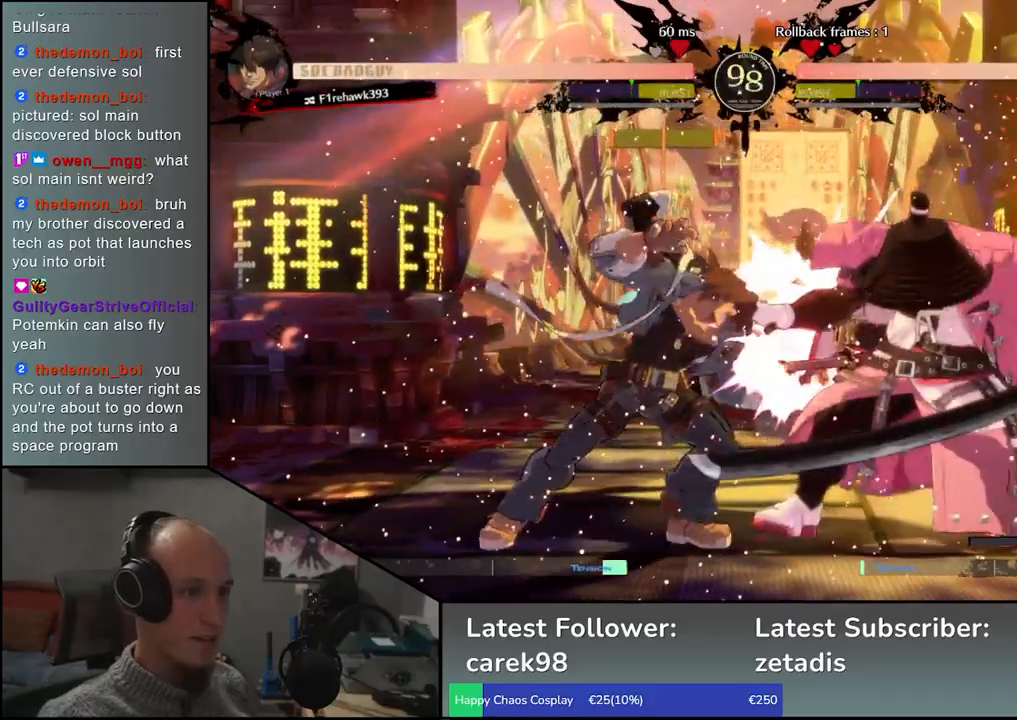
{"buttons": [], "left_stick": "right", "events": [[217, "L1", "up"], [250, "left_stick", "right"]]}
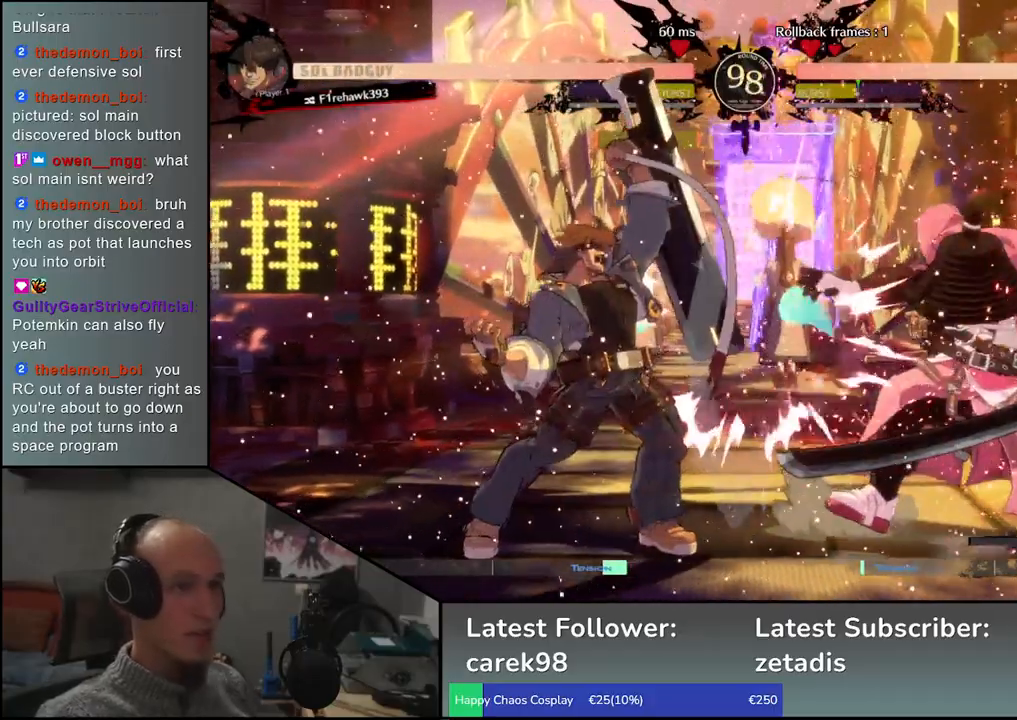
{"buttons": ["TRIANGLE"], "left_stick": "left", "events": [[450, "TRIANGLE", "down"], [500, "left_stick", "left"]]}